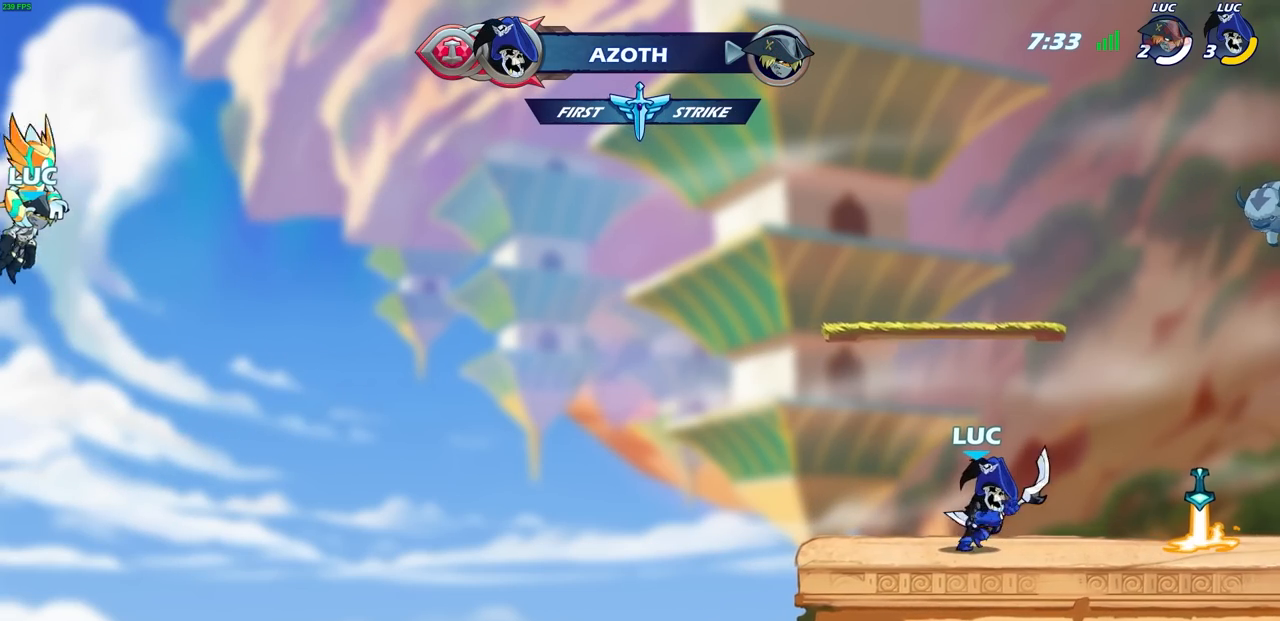
Gameplay with a controller (PlayStation layout); each line is a JSON object with the inputs held at the frame after it. "events" lists button and stick changes between this image and that frame as [ms after this image, input, new state], when the widget could be followed in between.
{"buttons": ["R1", "R2"], "left_stick": "up-right", "right_stick": "center", "events": [[433, "R2", "down"], [433, "left_stick", "up-right"], [450, "R1", "down"]]}
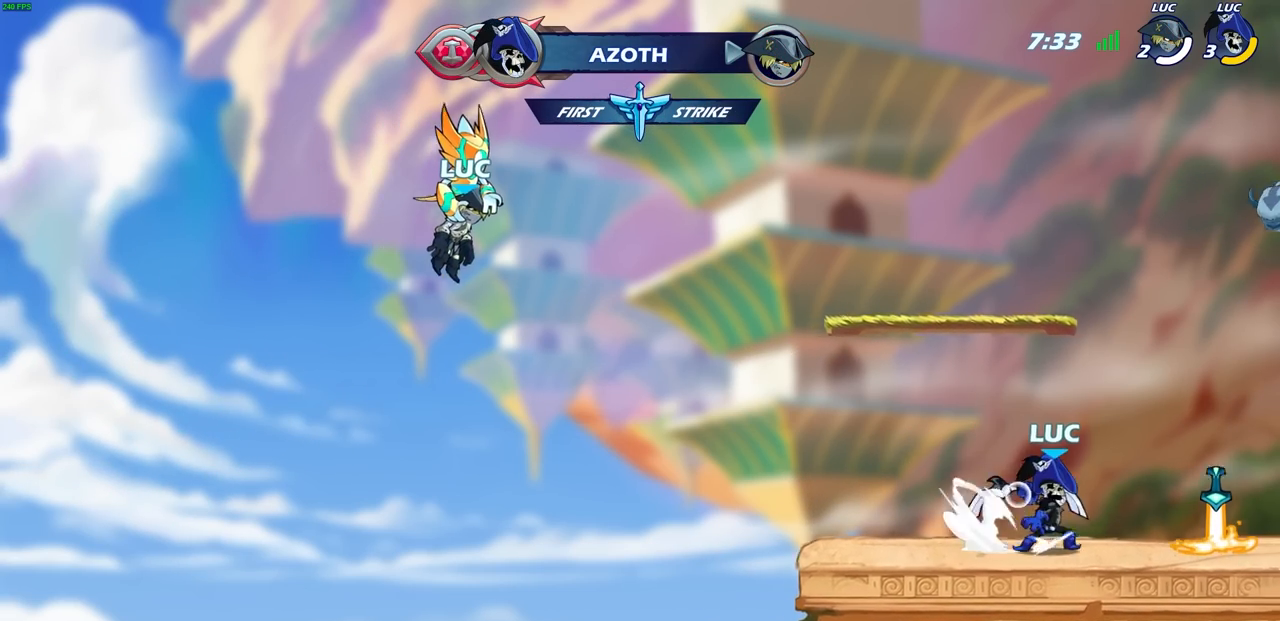
{"buttons": ["R1"], "left_stick": "left", "right_stick": "center", "events": [[17, "left_stick", "center"], [33, "R1", "up"], [67, "R2", "up"], [450, "R1", "down"], [483, "left_stick", "left"]]}
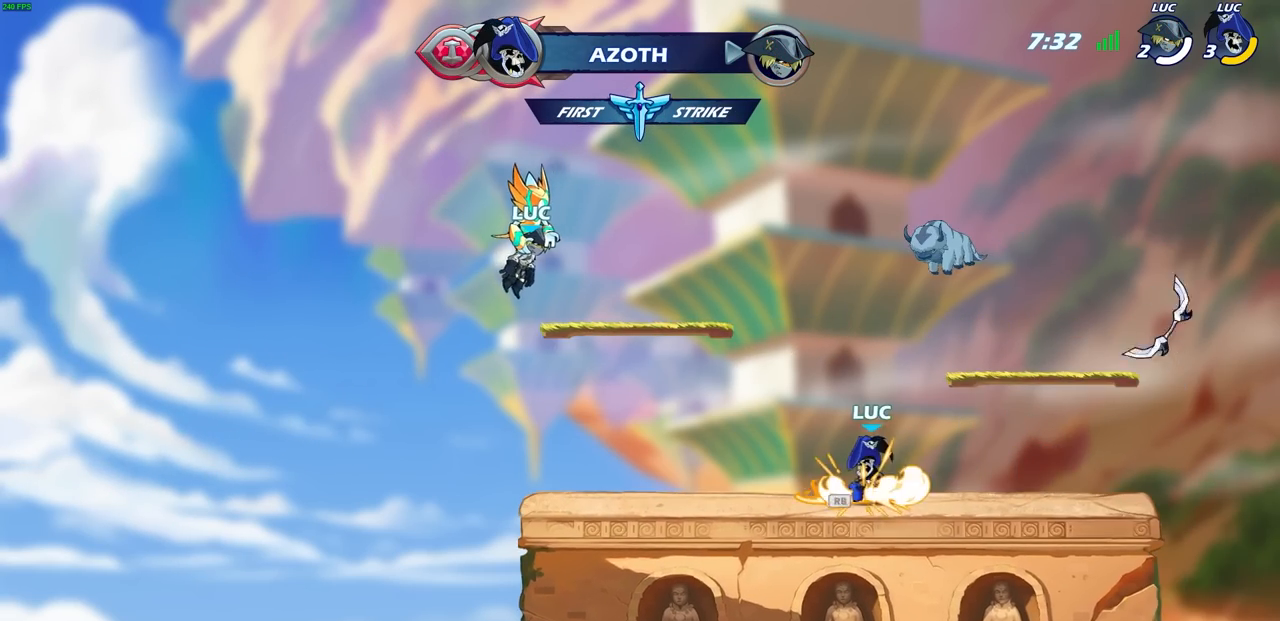
{"buttons": [], "left_stick": "center", "right_stick": "center", "events": [[50, "R1", "up"], [150, "R2", "down"], [167, "R1", "down"], [200, "CIRCLE", "down"], [217, "left_stick", "center"], [250, "R1", "up"], [250, "R2", "up"], [283, "CIRCLE", "up"]]}
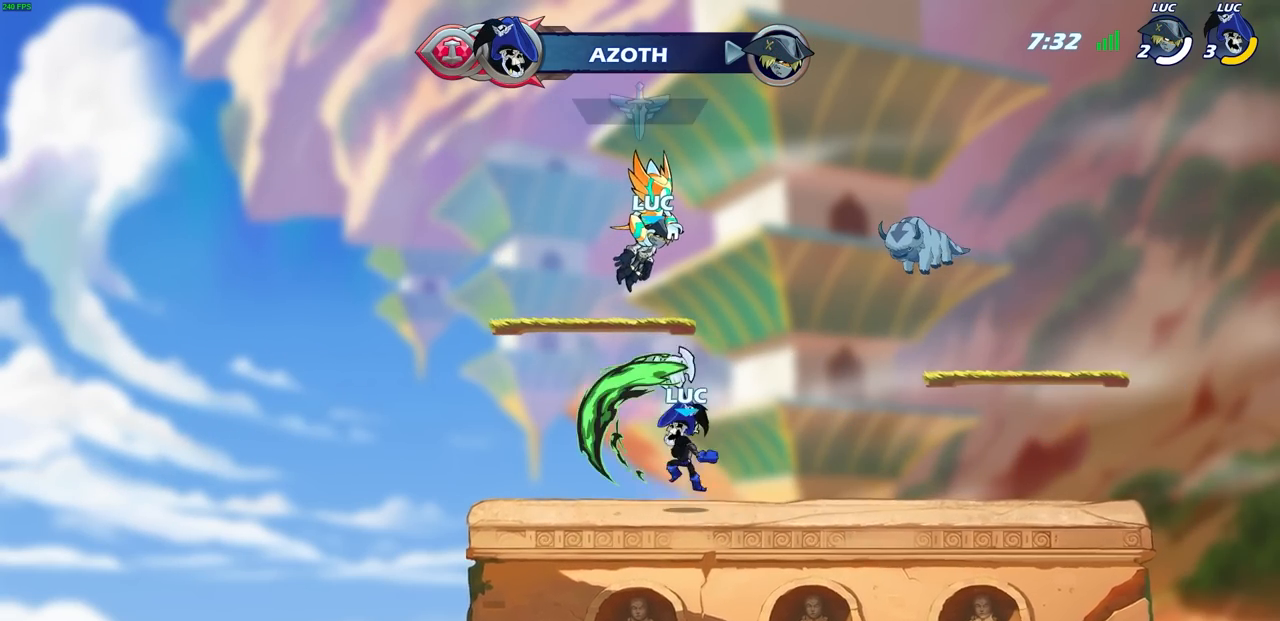
{"buttons": [], "left_stick": "center", "right_stick": "center", "events": []}
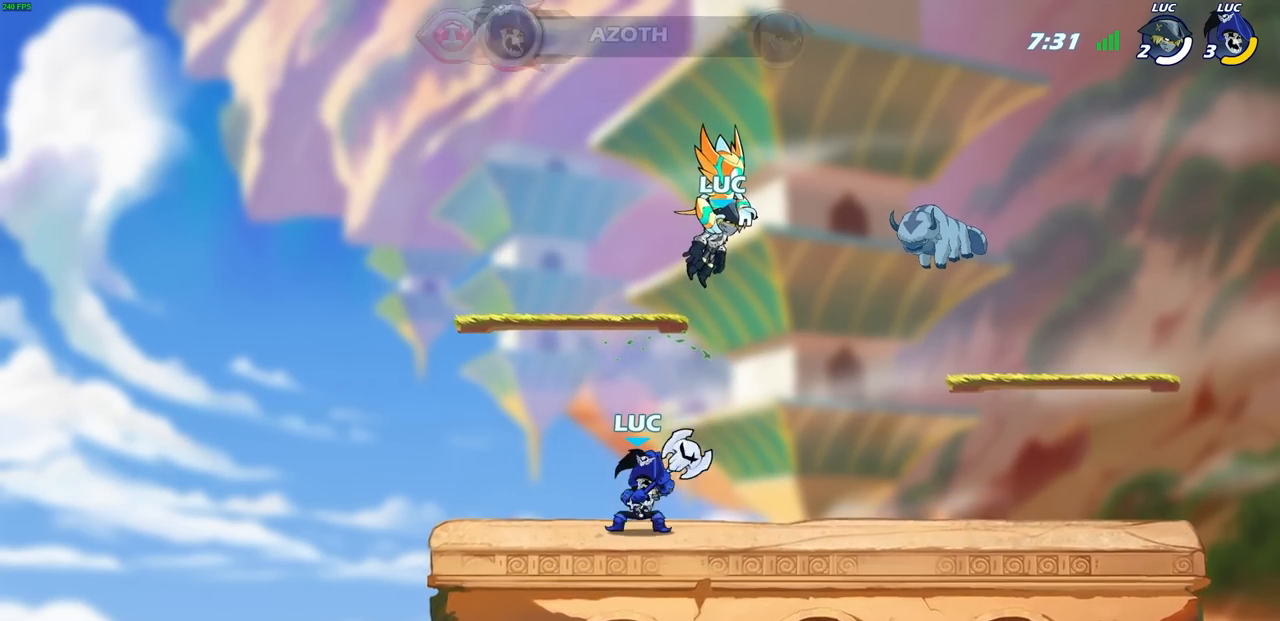
{"buttons": [], "left_stick": "center", "right_stick": "center", "events": [[167, "left_stick", "right"], [333, "left_stick", "down"], [367, "CIRCLE", "down"], [450, "CIRCLE", "up"], [500, "left_stick", "center"]]}
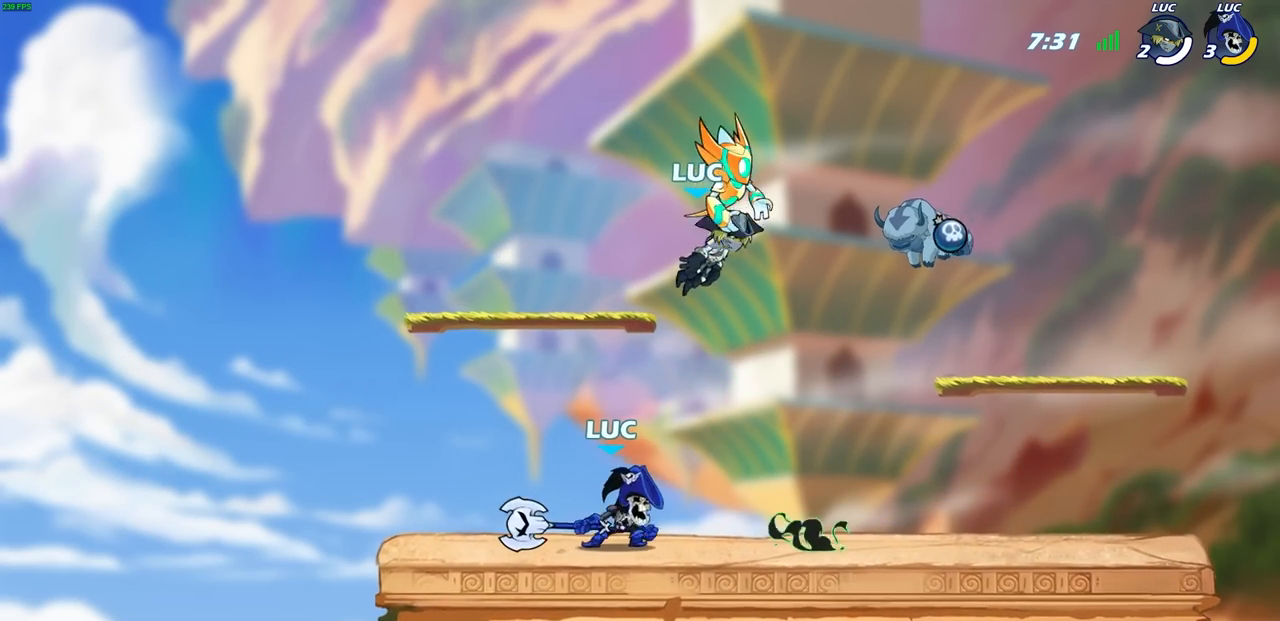
{"buttons": [], "left_stick": "center", "right_stick": "center", "events": []}
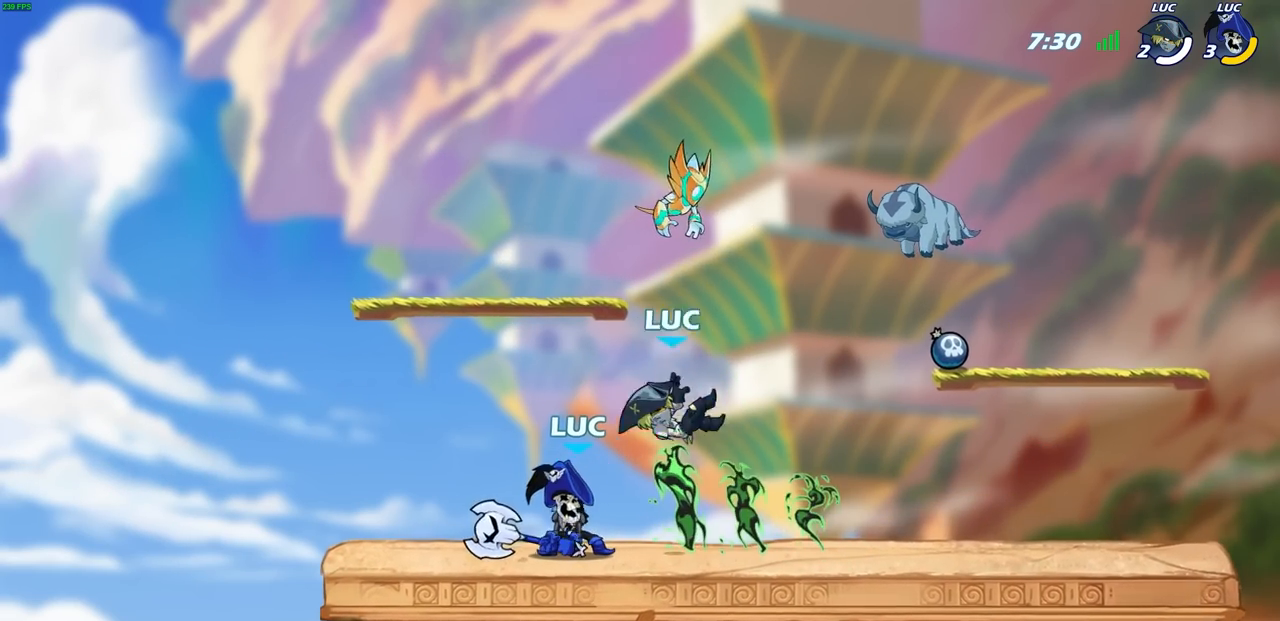
{"buttons": ["CROSS"], "left_stick": "right", "right_stick": "center", "events": [[367, "CROSS", "down"], [417, "left_stick", "right"]]}
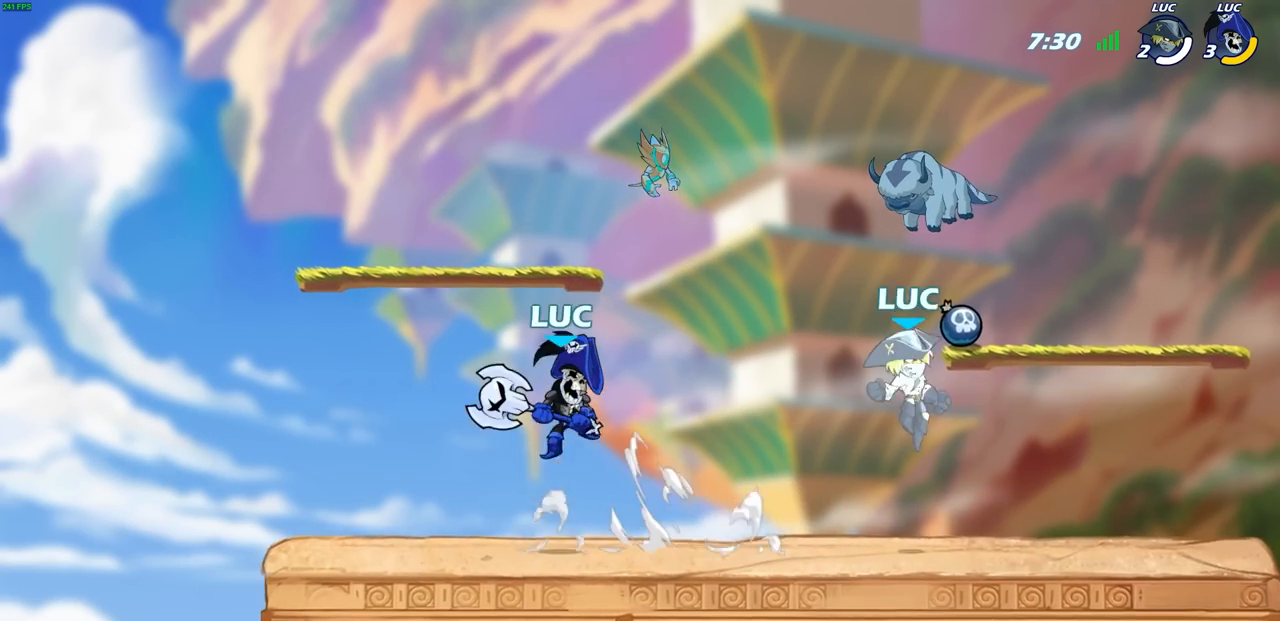
{"buttons": ["CROSS"], "left_stick": "right", "right_stick": "center", "events": [[50, "CROSS", "up"], [483, "CROSS", "down"]]}
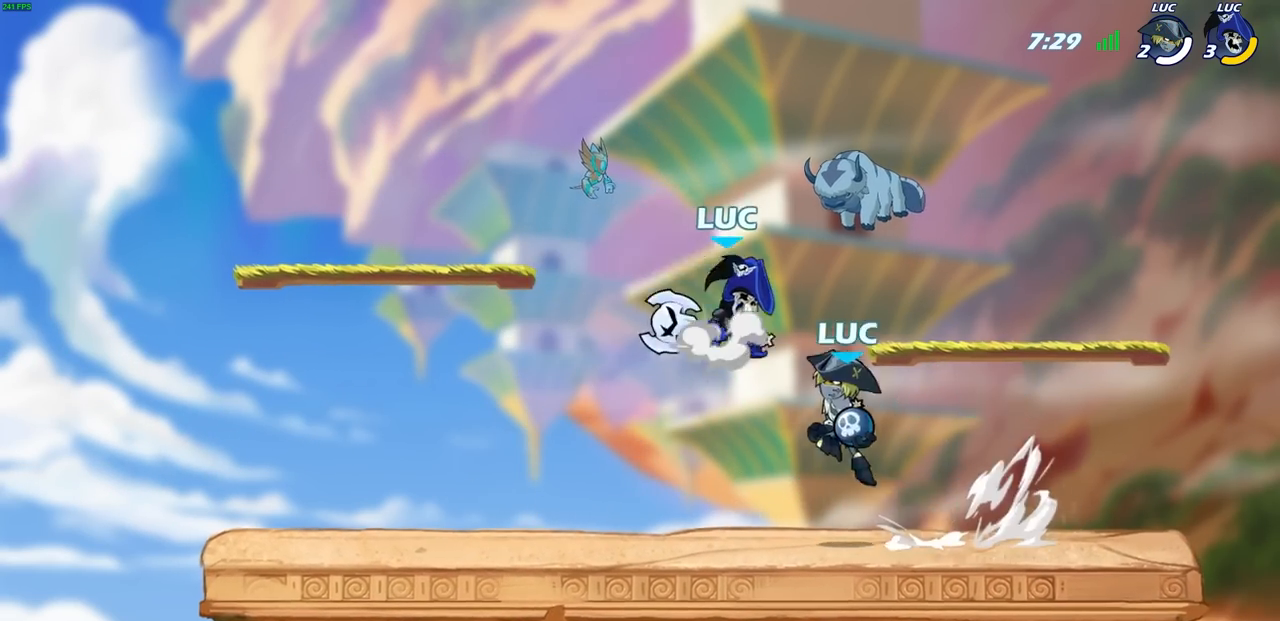
{"buttons": ["CROSS"], "left_stick": "up", "right_stick": "center", "events": [[50, "left_stick", "up"], [117, "CROSS", "up"], [133, "left_stick", "left"], [200, "left_stick", "down-left"], [450, "CROSS", "down"], [483, "left_stick", "up"]]}
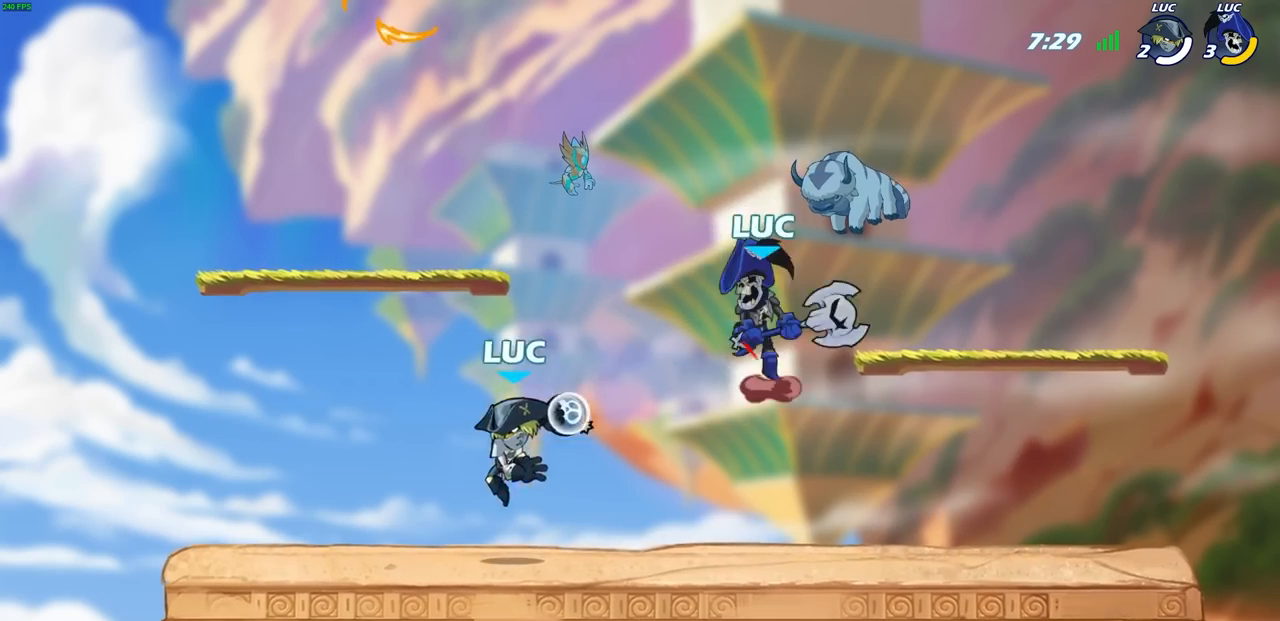
{"buttons": [], "left_stick": "left", "right_stick": "center", "events": [[83, "left_stick", "up-right"], [150, "CROSS", "up"], [217, "left_stick", "up-left"], [367, "left_stick", "right"], [467, "left_stick", "left"]]}
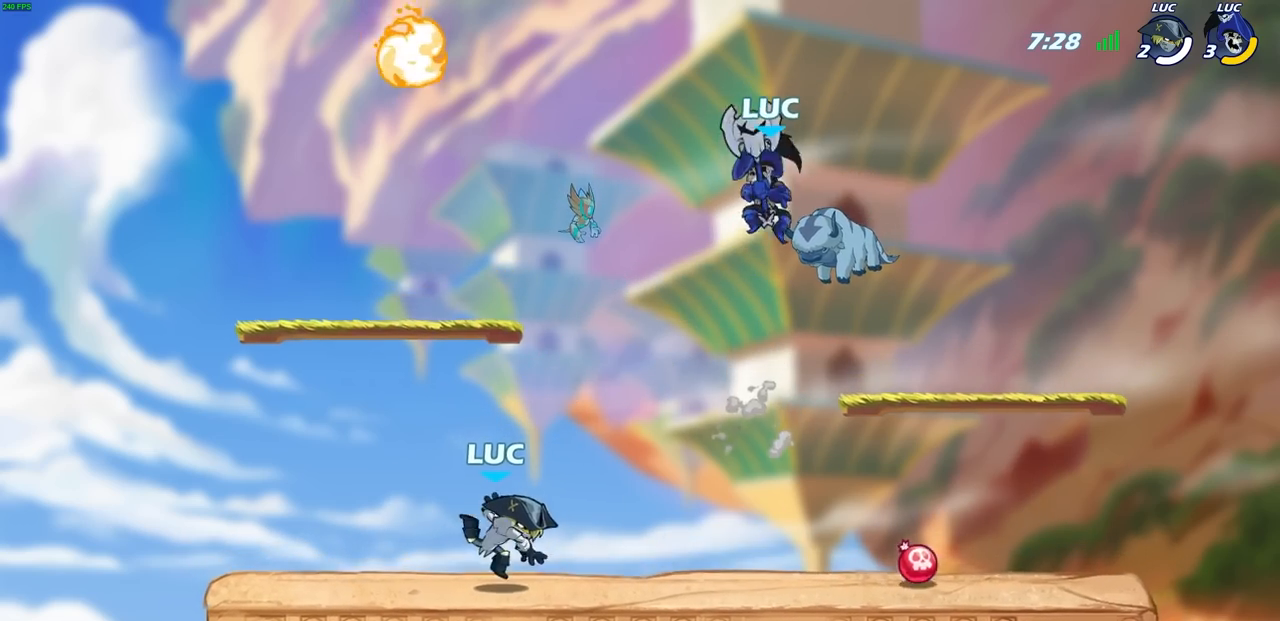
{"buttons": ["SQUARE"], "left_stick": "down-left", "right_stick": "center", "events": [[67, "left_stick", "down-left"], [183, "left_stick", "left"], [283, "left_stick", "down-left"], [450, "SQUARE", "down"]]}
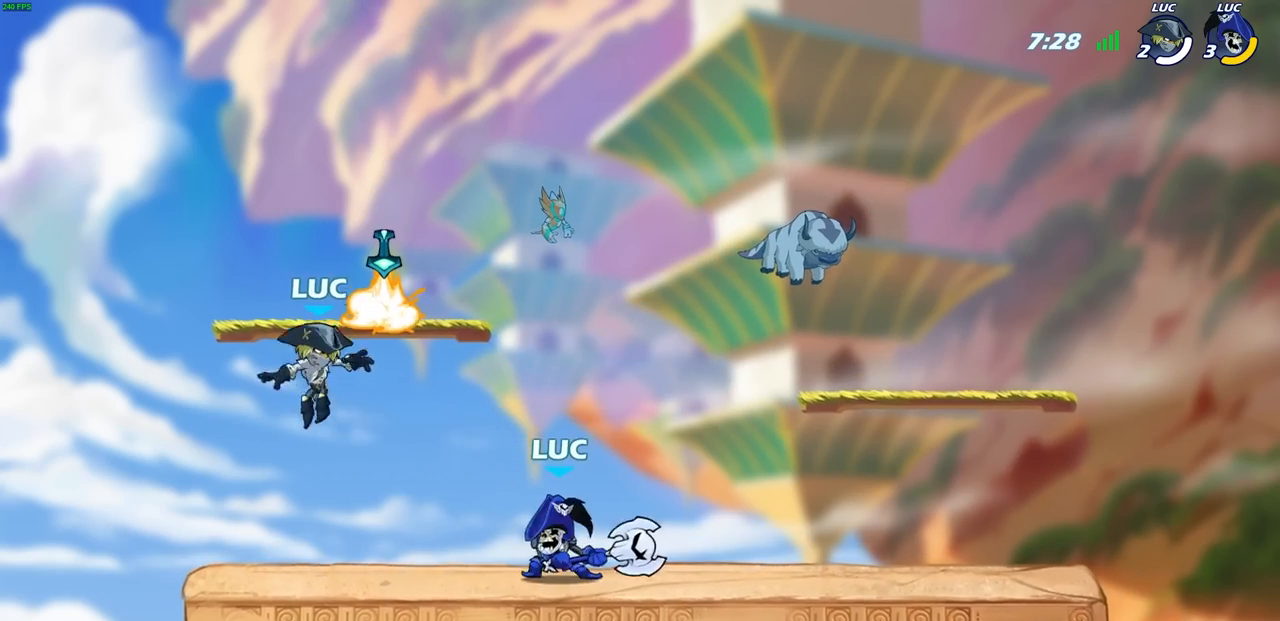
{"buttons": ["CROSS"], "left_stick": "center", "right_stick": "center", "events": [[50, "SQUARE", "up"], [83, "left_stick", "center"], [500, "CROSS", "down"]]}
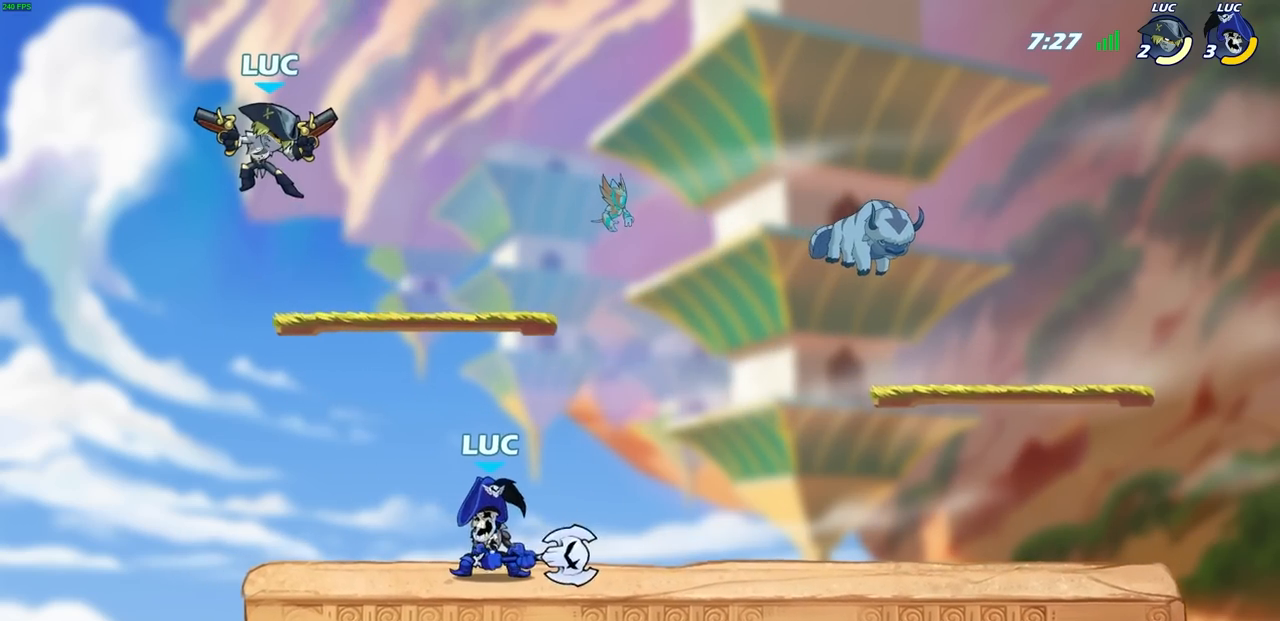
{"buttons": [], "left_stick": "center", "right_stick": "center", "events": [[83, "CIRCLE", "down"], [100, "TRIANGLE", "down"], [117, "CROSS", "up"], [117, "TRIANGLE", "up"], [167, "CIRCLE", "up"]]}
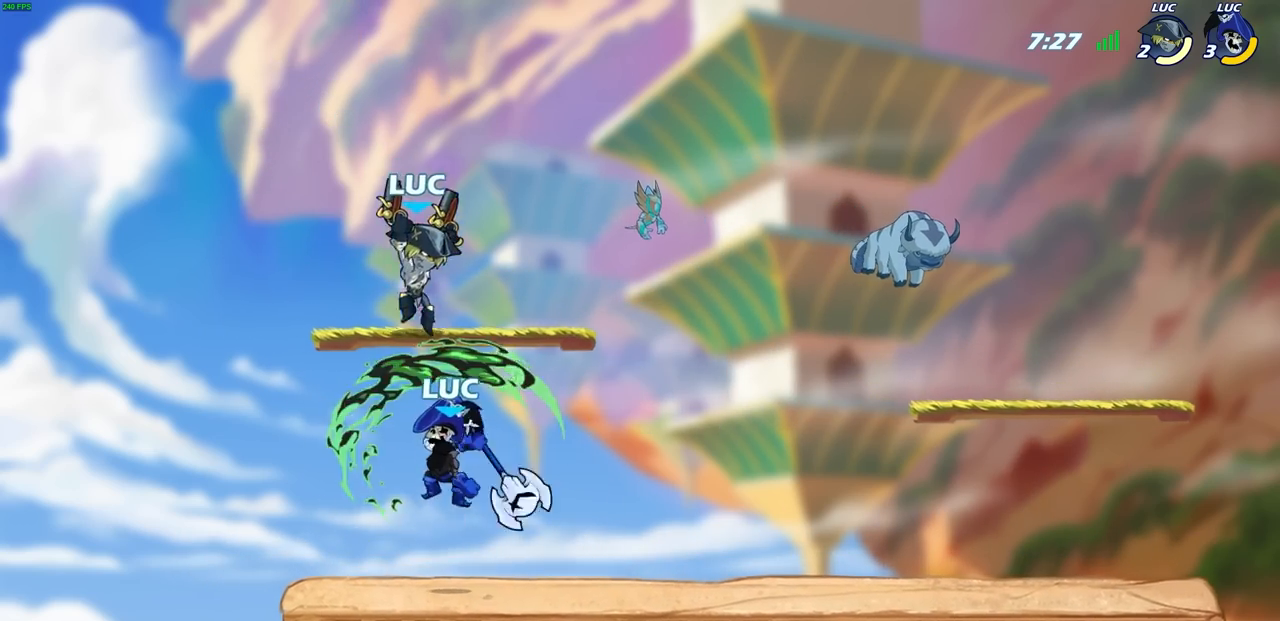
{"buttons": ["CROSS", "R2"], "left_stick": "up-right", "right_stick": "center", "events": [[283, "left_stick", "right"], [367, "CROSS", "down"], [417, "left_stick", "up-right"], [467, "R2", "down"]]}
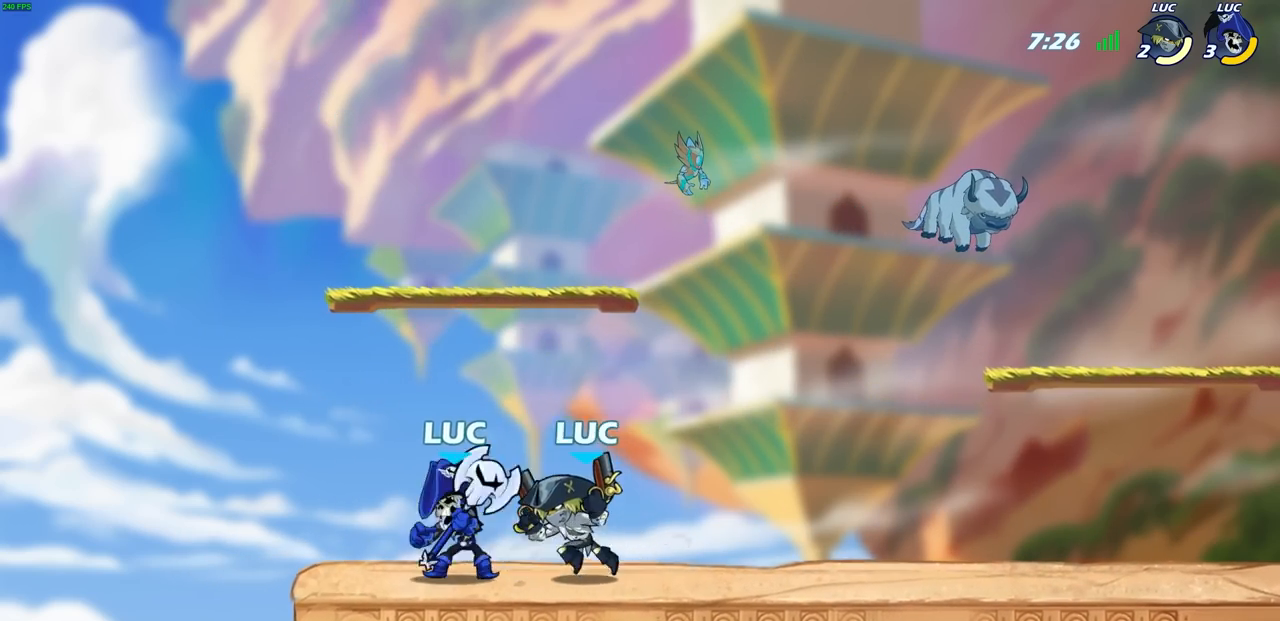
{"buttons": ["CROSS"], "left_stick": "up-right", "right_stick": "center", "events": [[17, "CROSS", "up"], [83, "R1", "down"], [117, "left_stick", "up-left"], [133, "R1", "up"], [217, "R2", "up"], [217, "left_stick", "down-left"], [433, "CROSS", "down"], [433, "left_stick", "up-left"], [483, "left_stick", "up-right"]]}
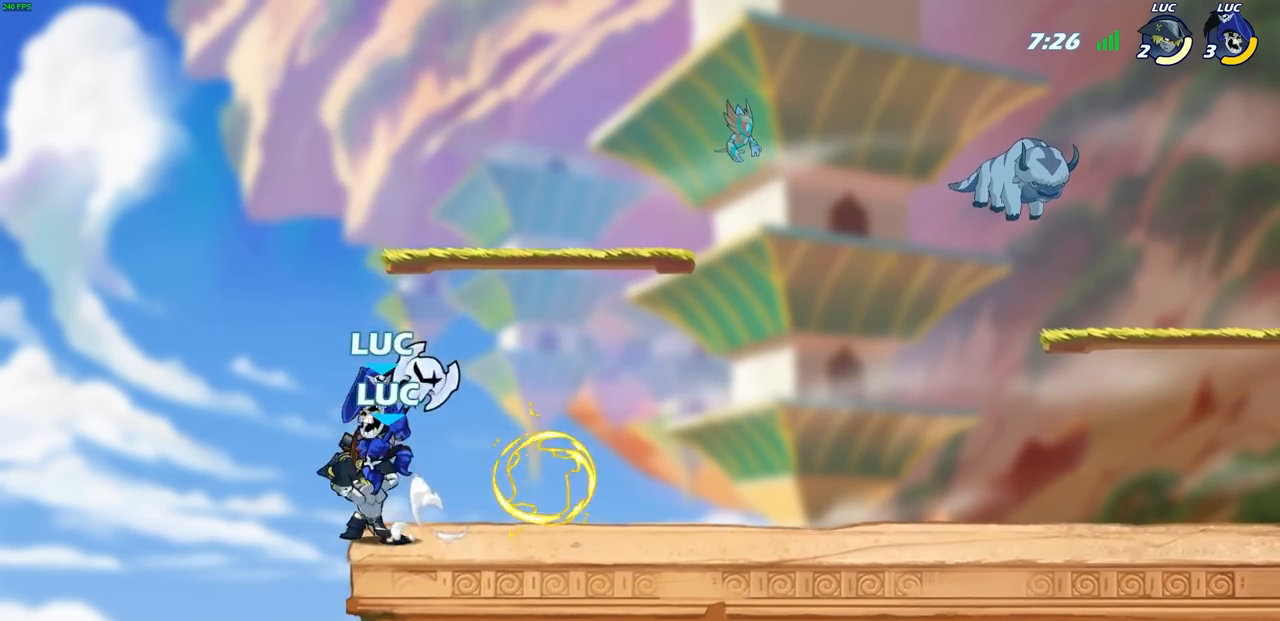
{"buttons": [], "left_stick": "right", "right_stick": "center", "events": [[50, "CROSS", "up"], [183, "left_stick", "down"], [283, "SQUARE", "down"], [367, "SQUARE", "up"], [467, "left_stick", "right"]]}
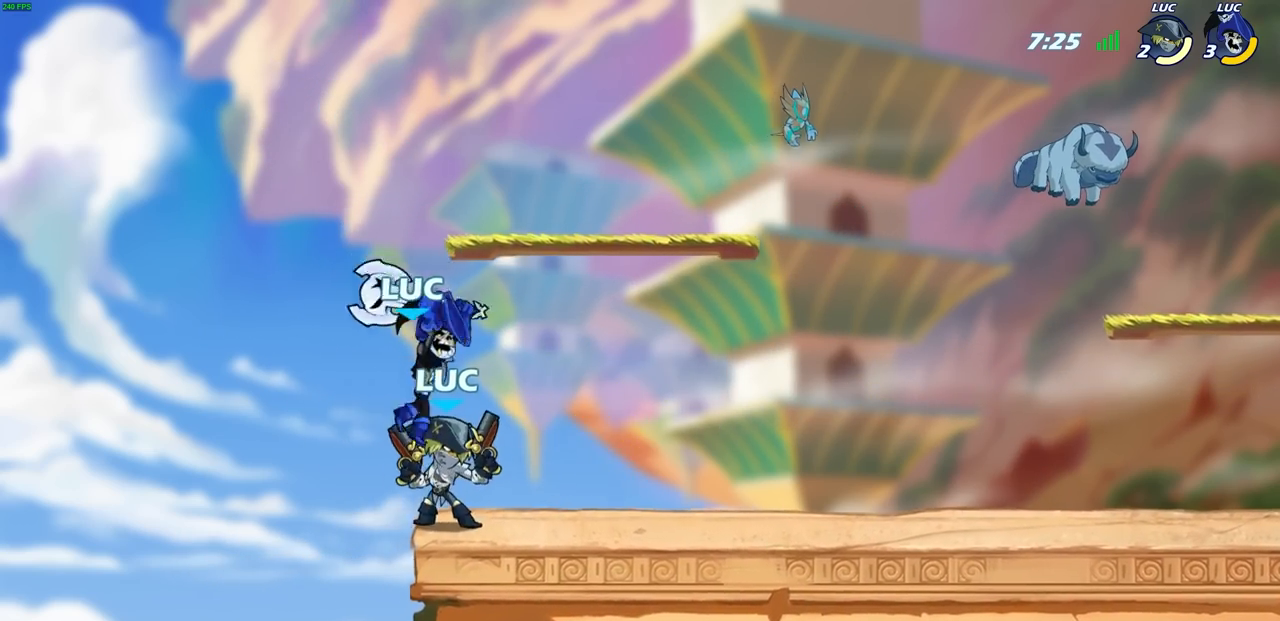
{"buttons": [], "left_stick": "up-right", "right_stick": "center", "events": [[17, "left_stick", "down"], [300, "SQUARE", "down"], [400, "SQUARE", "up"], [433, "left_stick", "up-right"]]}
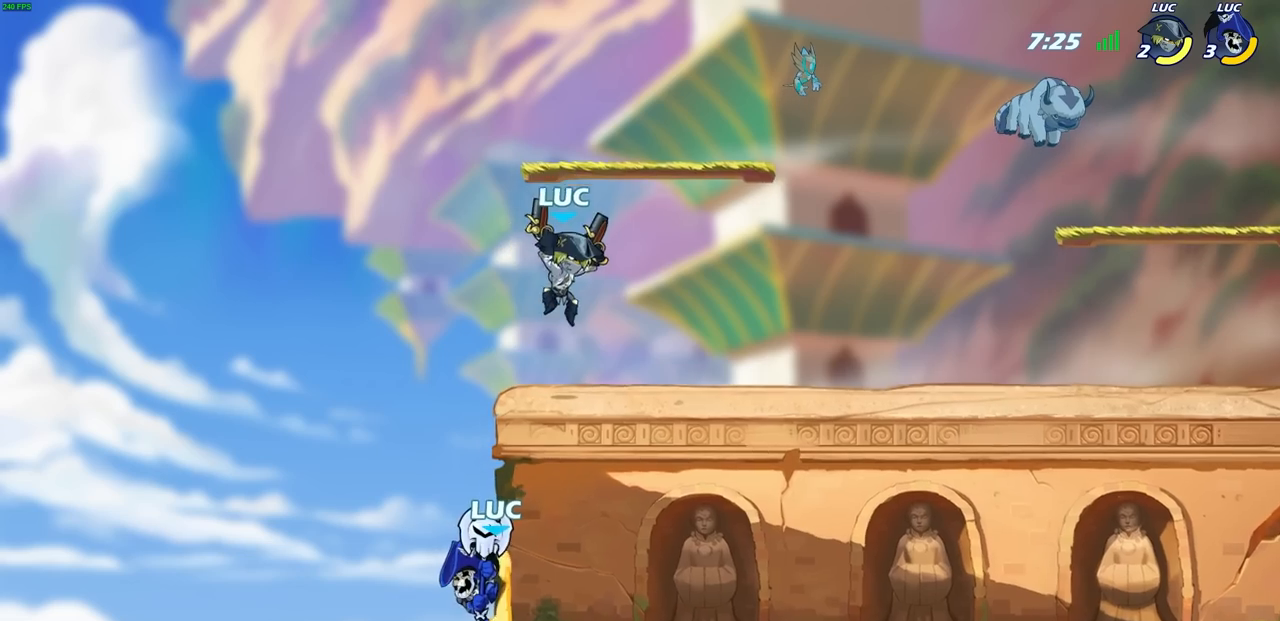
{"buttons": ["CIRCLE"], "left_stick": "up-right", "right_stick": "center", "events": [[167, "left_stick", "center"], [300, "left_stick", "up-left"], [333, "CROSS", "down"], [350, "left_stick", "up-right"], [417, "CIRCLE", "down"], [433, "CROSS", "up"]]}
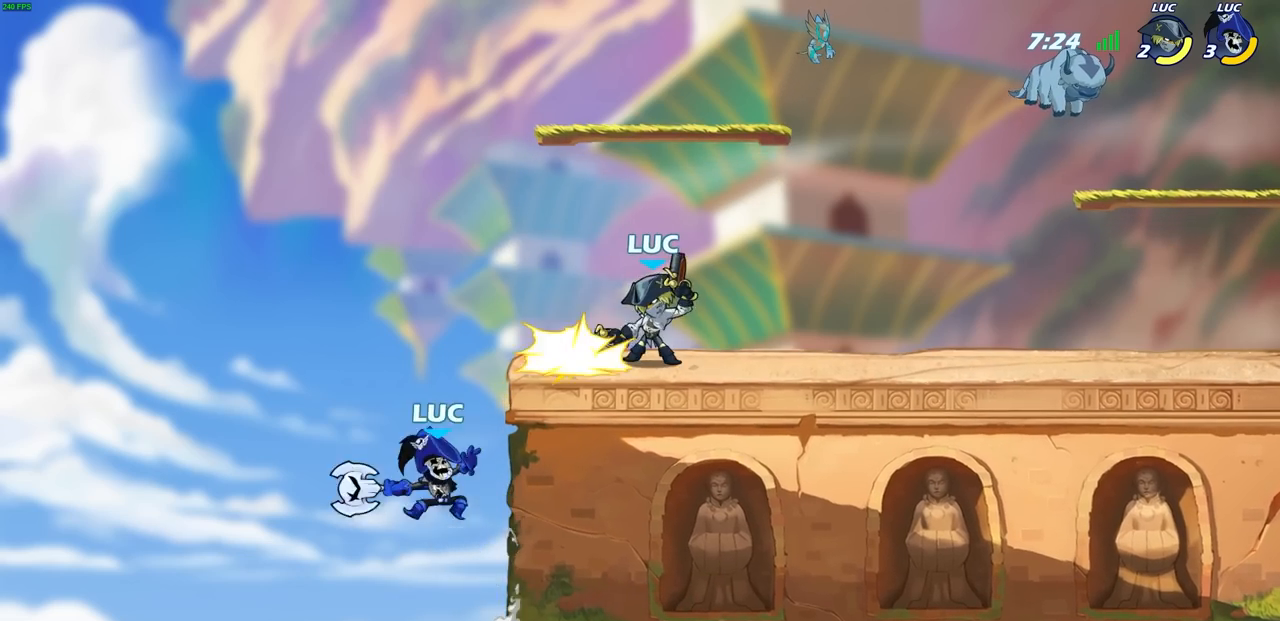
{"buttons": [], "left_stick": "center", "right_stick": "center", "events": [[17, "left_stick", "center"], [33, "CIRCLE", "up"]]}
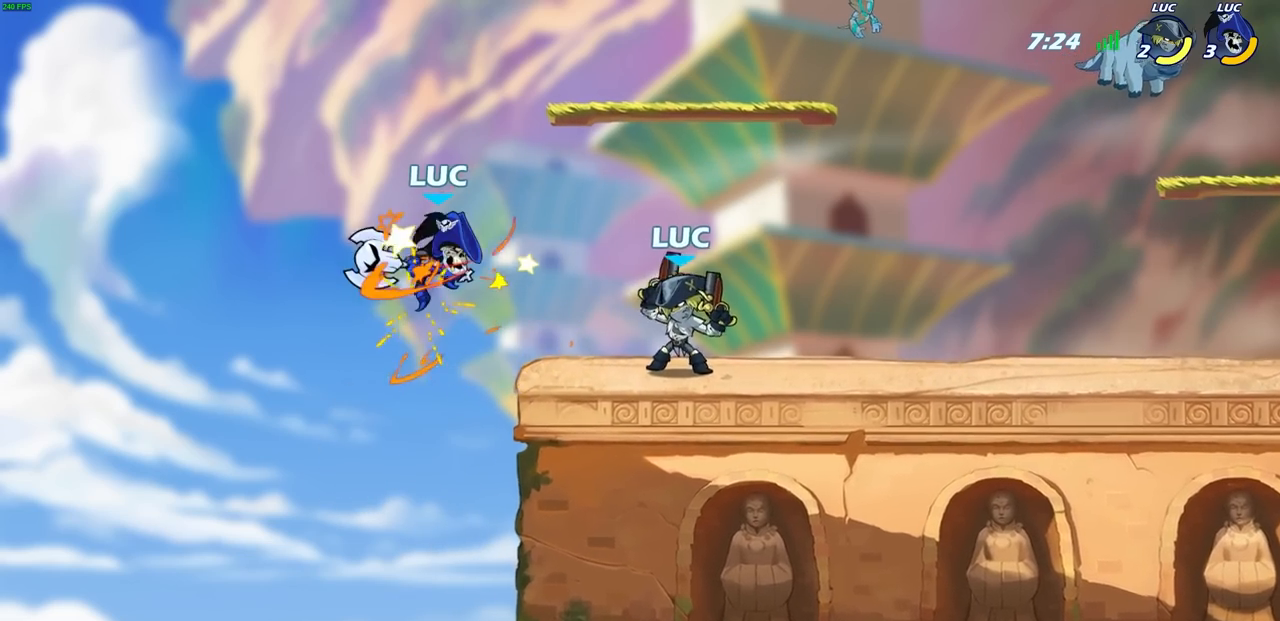
{"buttons": ["R1", "R2"], "left_stick": "up-right", "right_stick": "center", "events": [[67, "left_stick", "left"], [200, "CROSS", "down"], [250, "R1", "down"], [250, "R2", "down"], [350, "CROSS", "up"], [350, "left_stick", "up-right"]]}
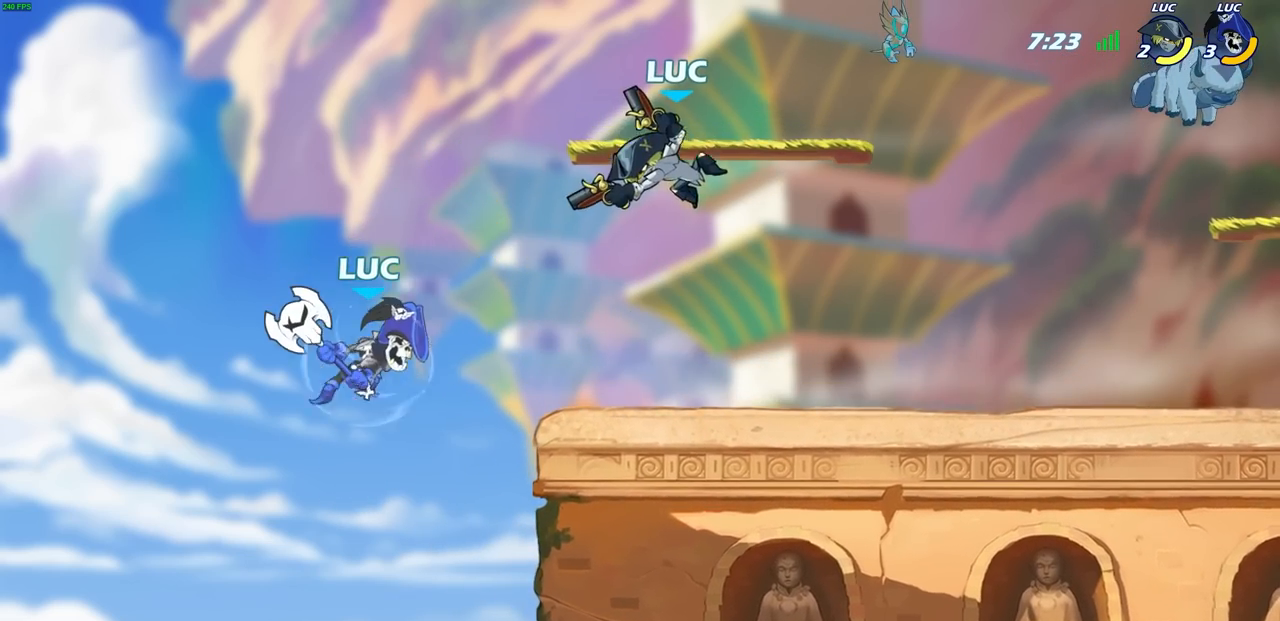
{"buttons": [], "left_stick": "up-right", "right_stick": "center", "events": [[67, "R1", "up"], [67, "R2", "up"], [183, "CROSS", "down"], [333, "CROSS", "up"]]}
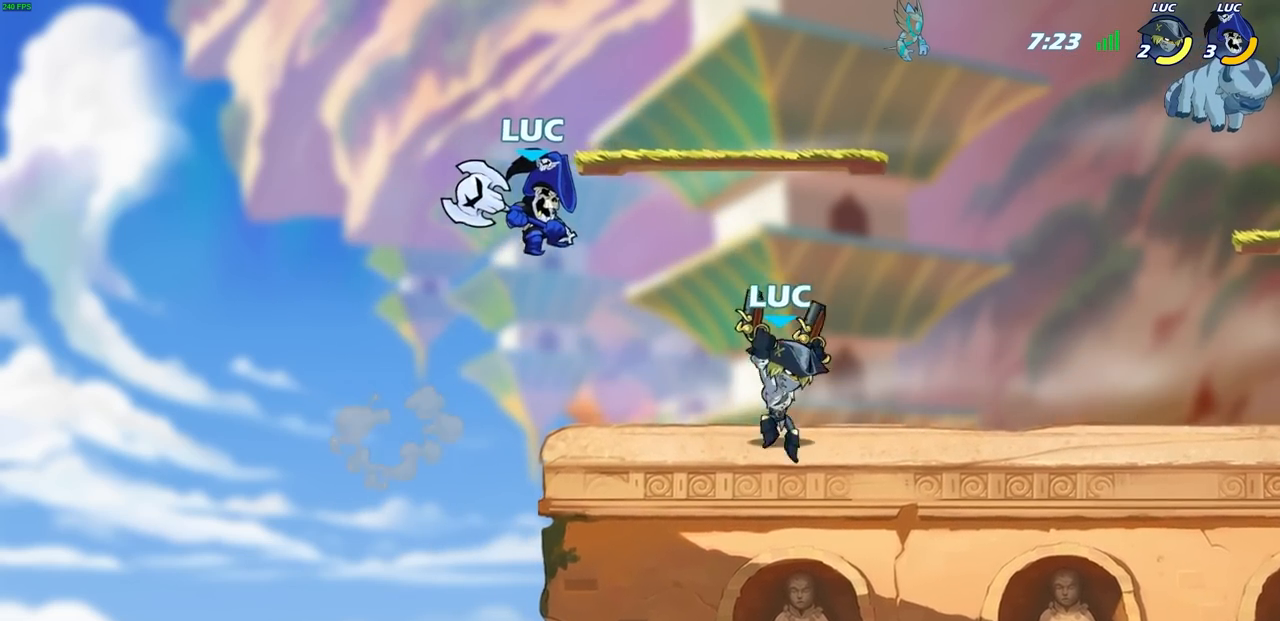
{"buttons": [], "left_stick": "left", "right_stick": "center", "events": [[117, "left_stick", "down-left"], [150, "SQUARE", "down"], [250, "SQUARE", "up"], [483, "left_stick", "left"]]}
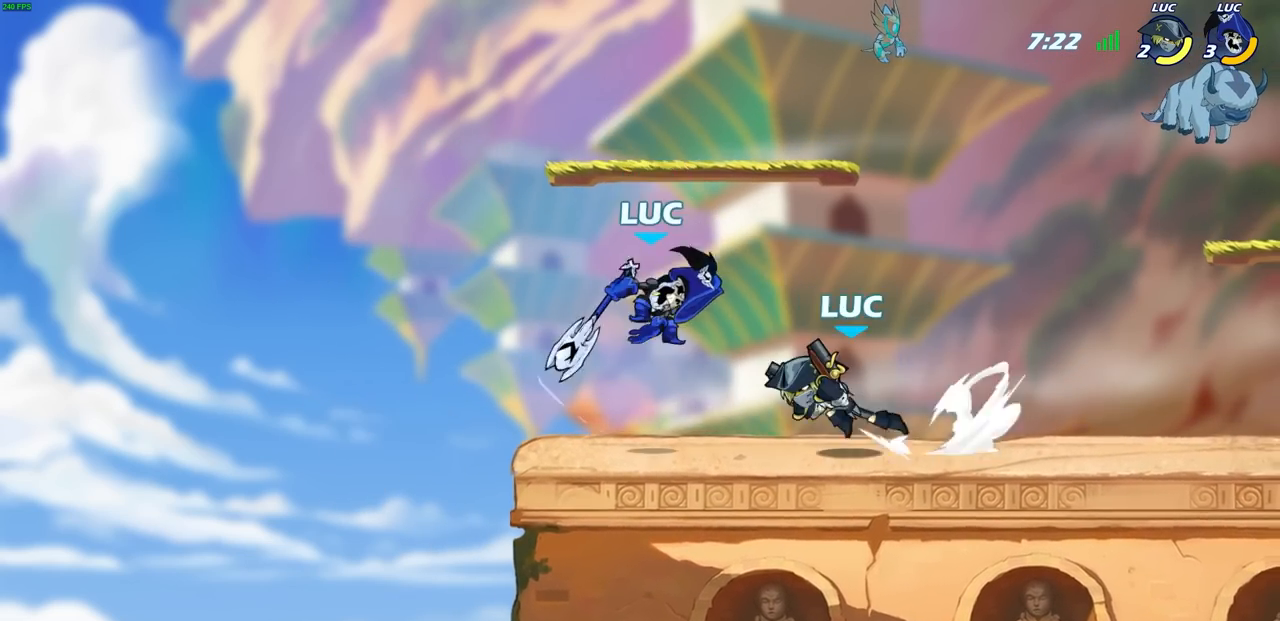
{"buttons": [], "left_stick": "up", "right_stick": "center", "events": [[250, "CROSS", "down"], [283, "left_stick", "up"], [333, "left_stick", "up-right"], [400, "CROSS", "up"], [467, "left_stick", "up"]]}
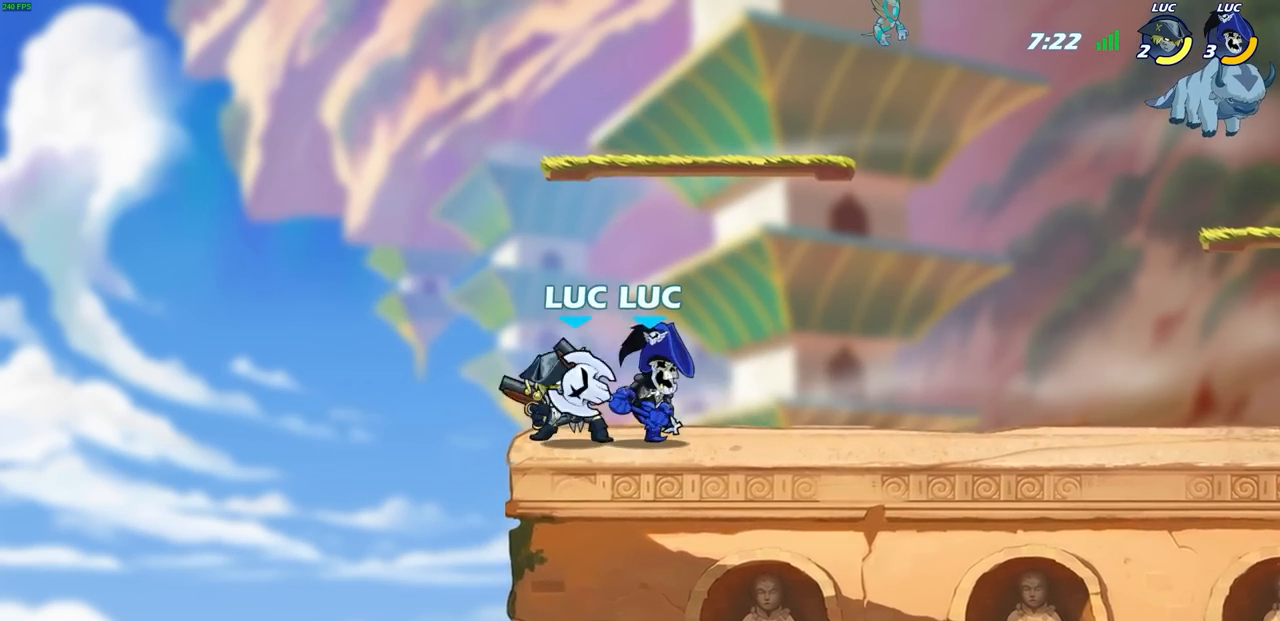
{"buttons": [], "left_stick": "center", "right_stick": "center", "events": [[33, "left_stick", "up-left"], [167, "CROSS", "down"], [200, "left_stick", "center"], [283, "CROSS", "up"]]}
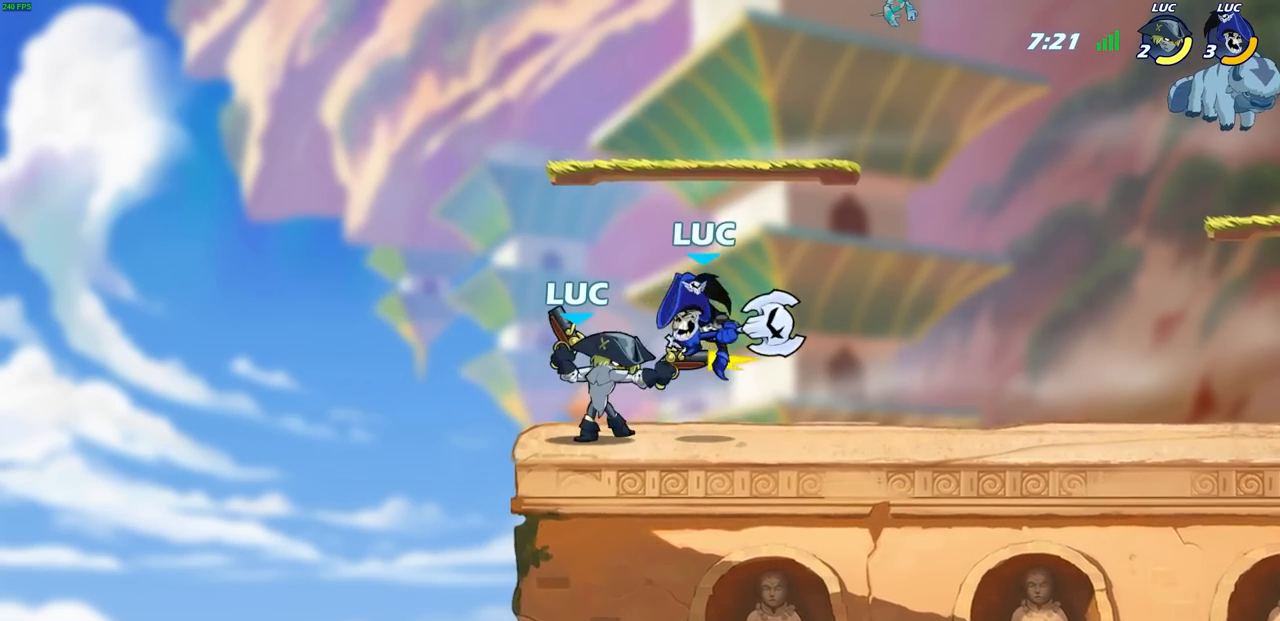
{"buttons": [], "left_stick": "center", "right_stick": "center", "events": []}
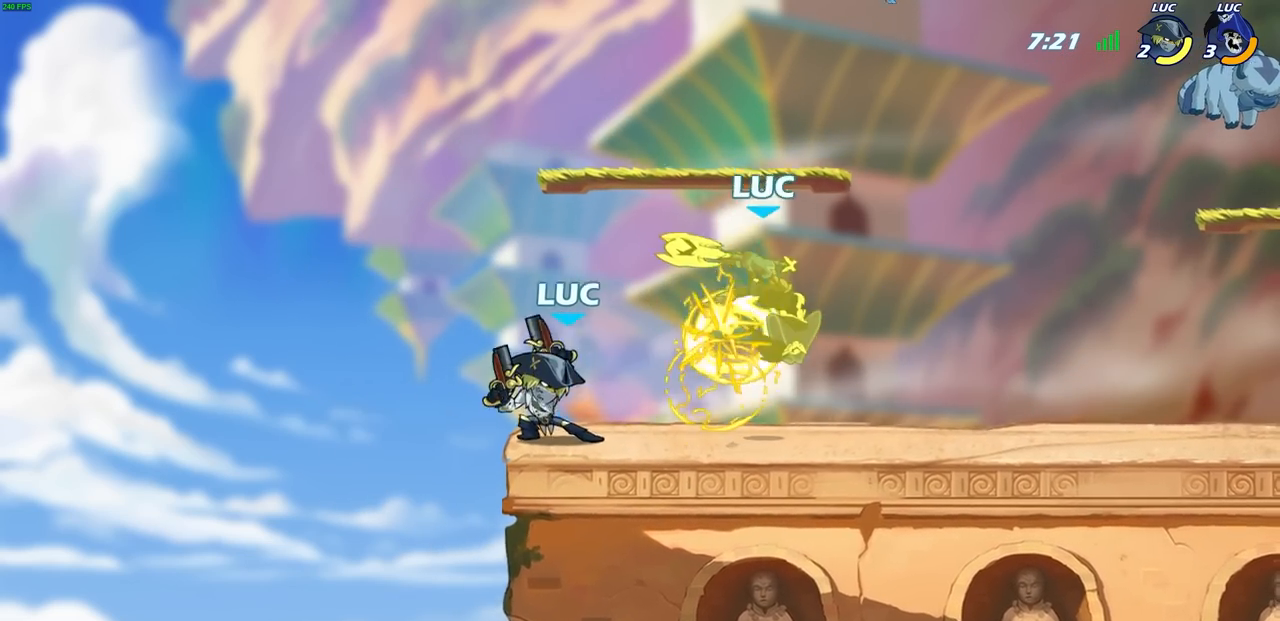
{"buttons": ["R1", "R2"], "left_stick": "right", "right_stick": "center", "events": [[200, "left_stick", "right"], [317, "left_stick", "down-right"], [417, "R1", "down"], [417, "R2", "down"], [417, "left_stick", "right"]]}
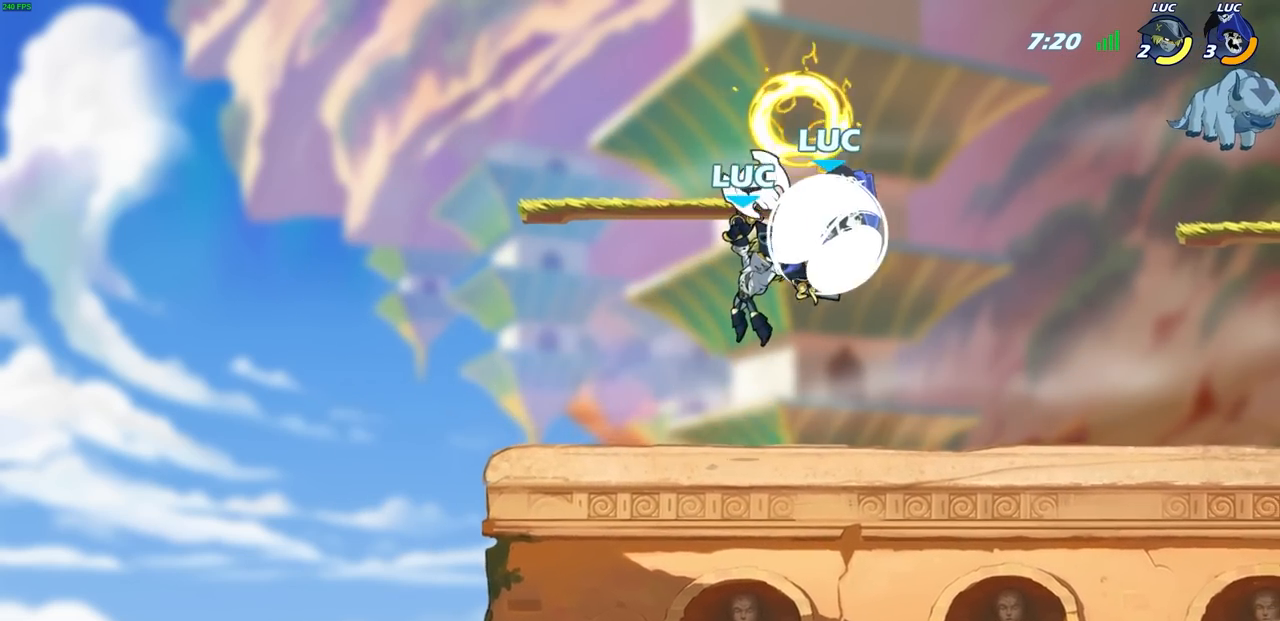
{"buttons": [], "left_stick": "center", "right_stick": "center", "events": [[133, "left_stick", "down-left"], [167, "R1", "up"], [167, "R2", "up"], [283, "SQUARE", "down"], [350, "left_stick", "center"], [367, "SQUARE", "up"]]}
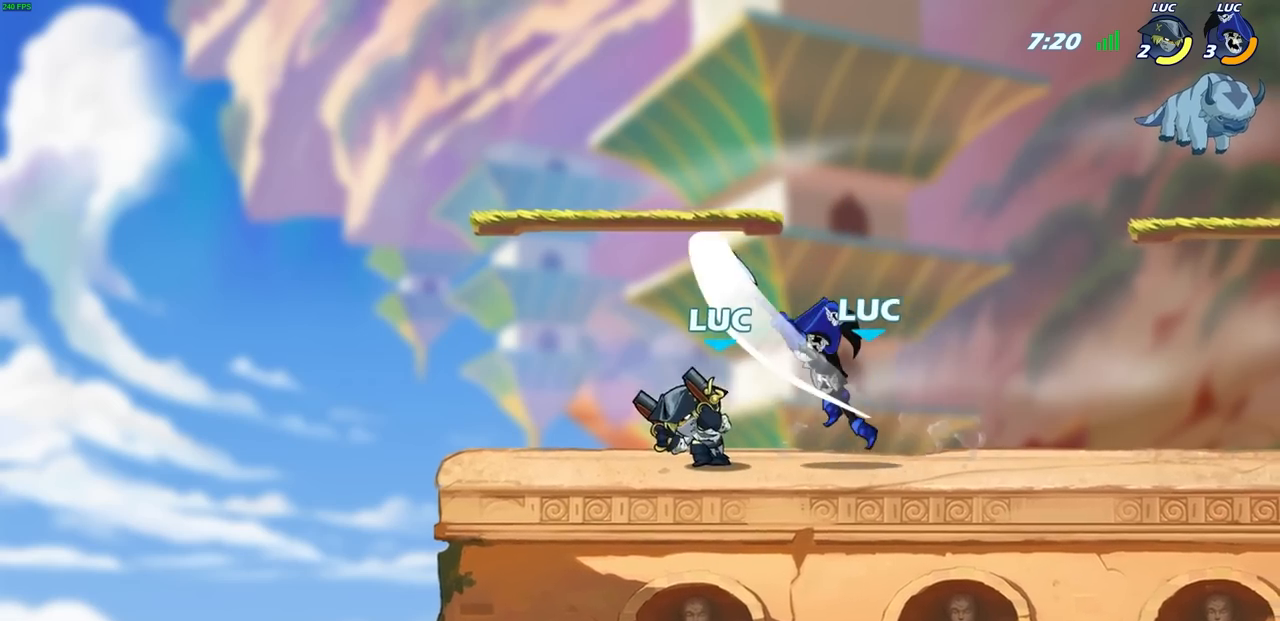
{"buttons": ["CROSS"], "left_stick": "up-right", "right_stick": "center", "events": [[367, "left_stick", "up-right"], [417, "CROSS", "down"]]}
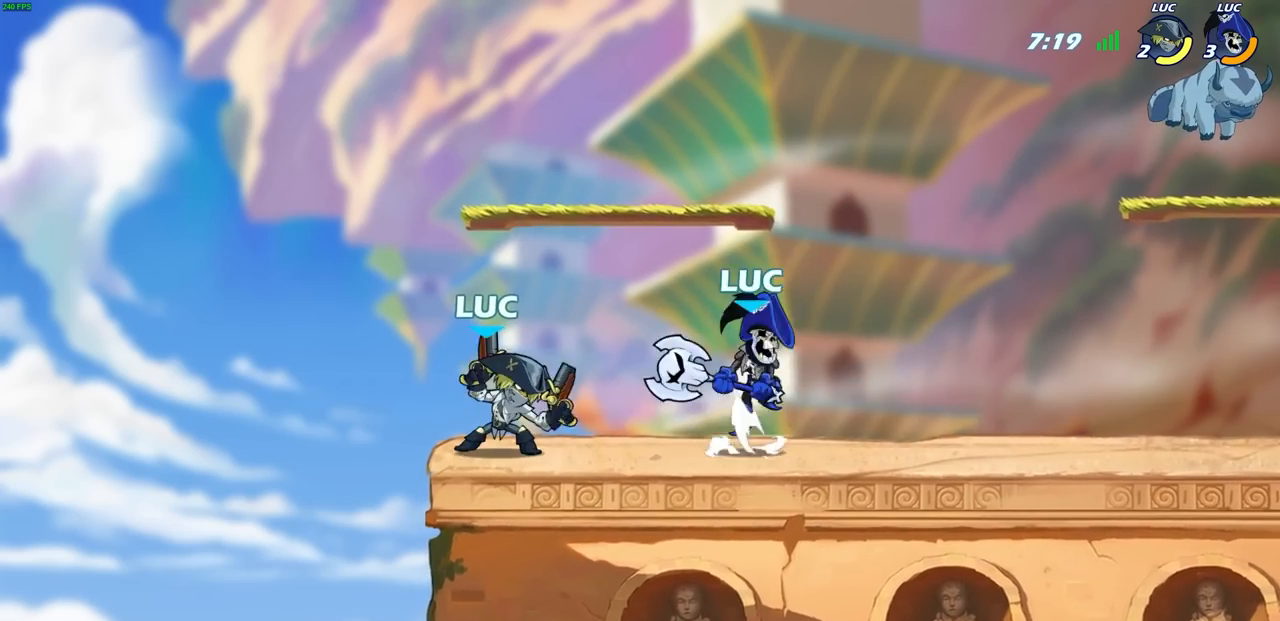
{"buttons": ["SQUARE"], "left_stick": "down-left", "right_stick": "center", "events": [[83, "CROSS", "up"], [100, "left_stick", "left"], [283, "left_stick", "down-left"], [500, "SQUARE", "down"]]}
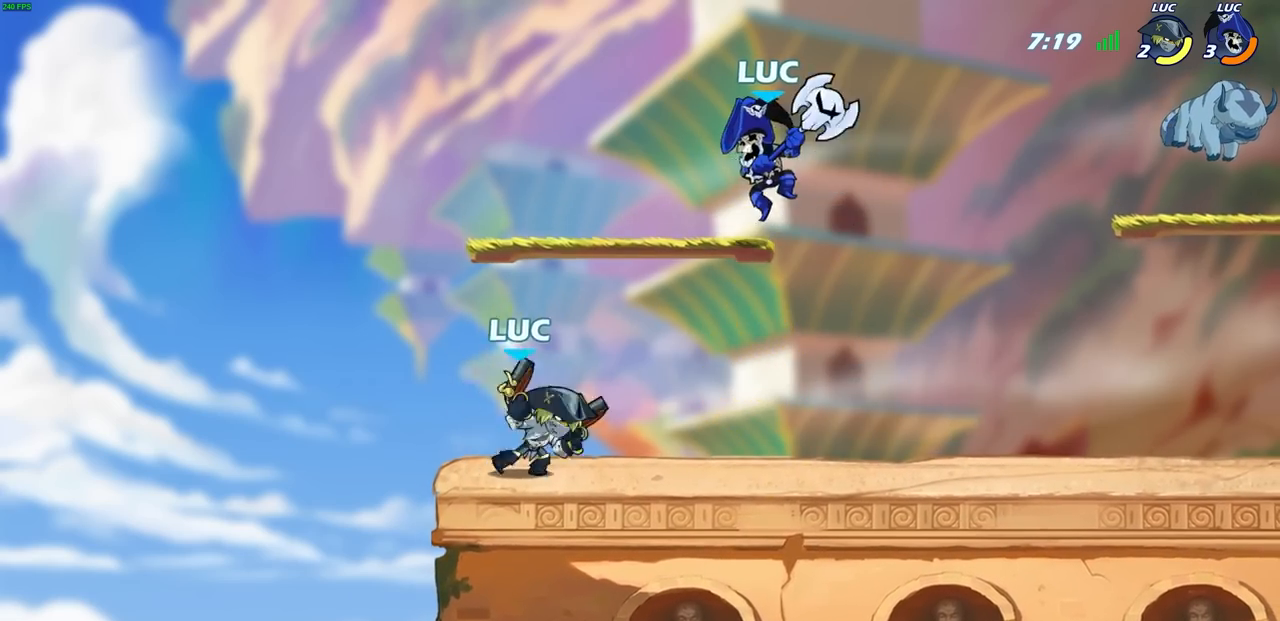
{"buttons": [], "left_stick": "center", "right_stick": "center", "events": [[100, "SQUARE", "up"], [250, "left_stick", "left"], [350, "left_stick", "up-left"], [467, "left_stick", "center"]]}
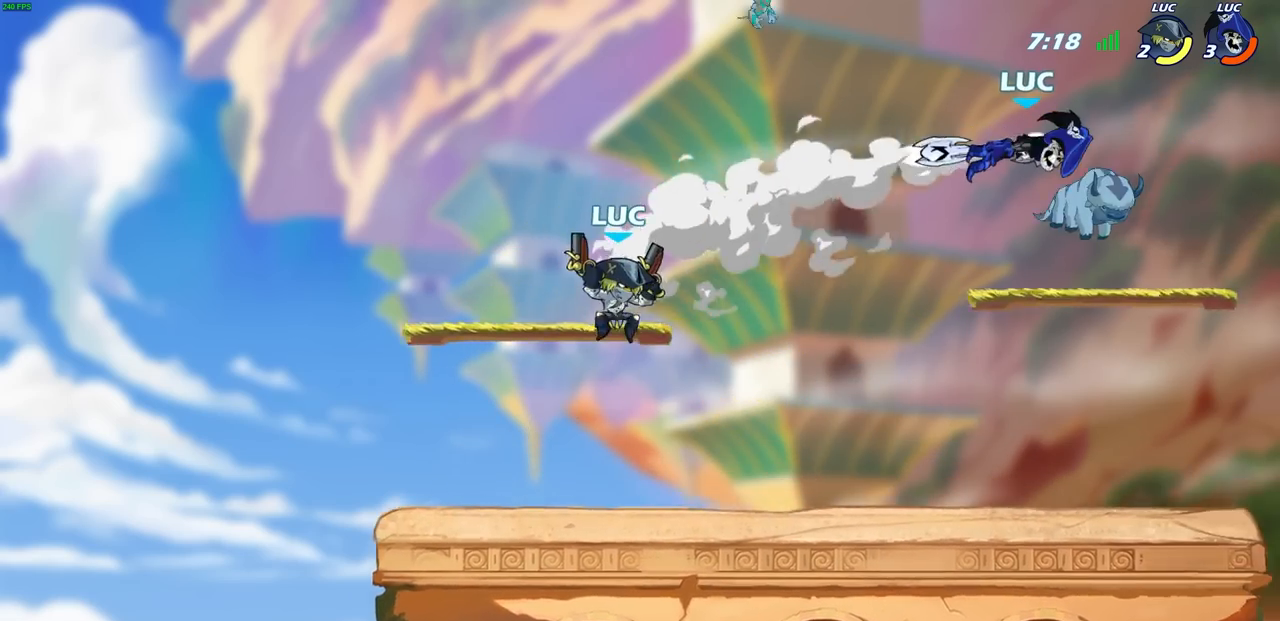
{"buttons": [], "left_stick": "left", "right_stick": "center", "events": [[133, "left_stick", "down"], [200, "left_stick", "down-left"], [417, "left_stick", "left"]]}